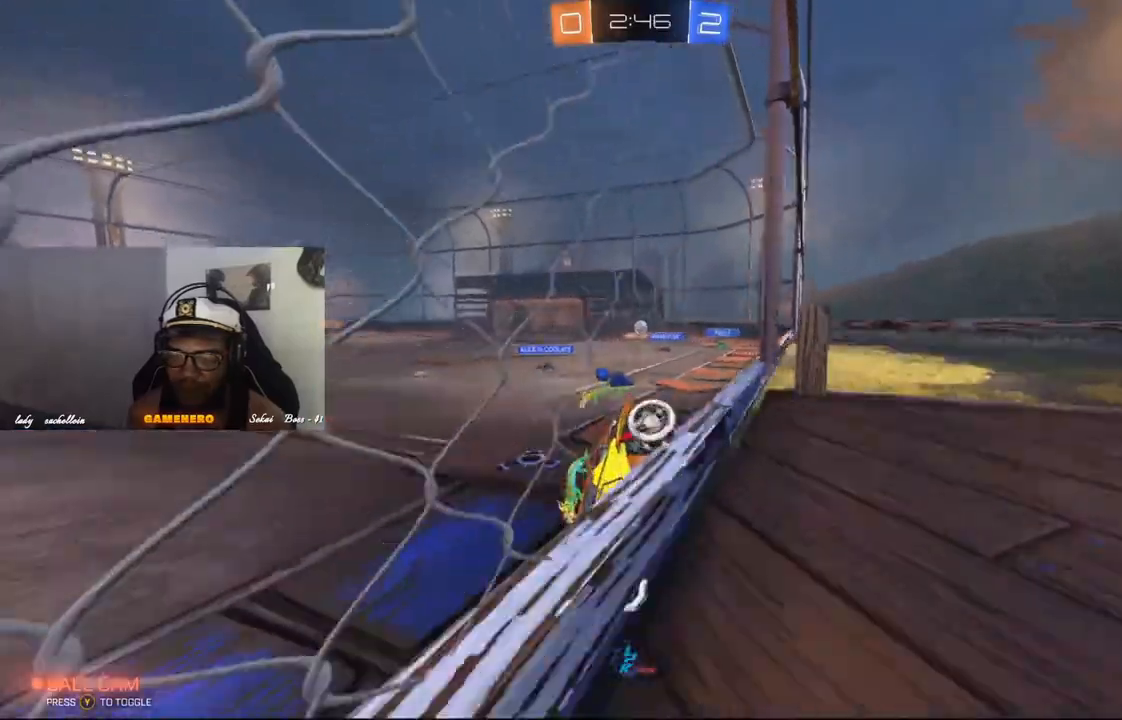
Gameplay with a controller (Xbox layout); each line is a JSON object with the inputs held at the frame after it. "events" lists button and stick changes between this image and that frame as [ms after this image, input, new state], when the widget could be followed in between.
{"buttons": ["R1", "R2"], "left_stick": "right", "right_stick": "center", "events": [[180, "R1", "down"]]}
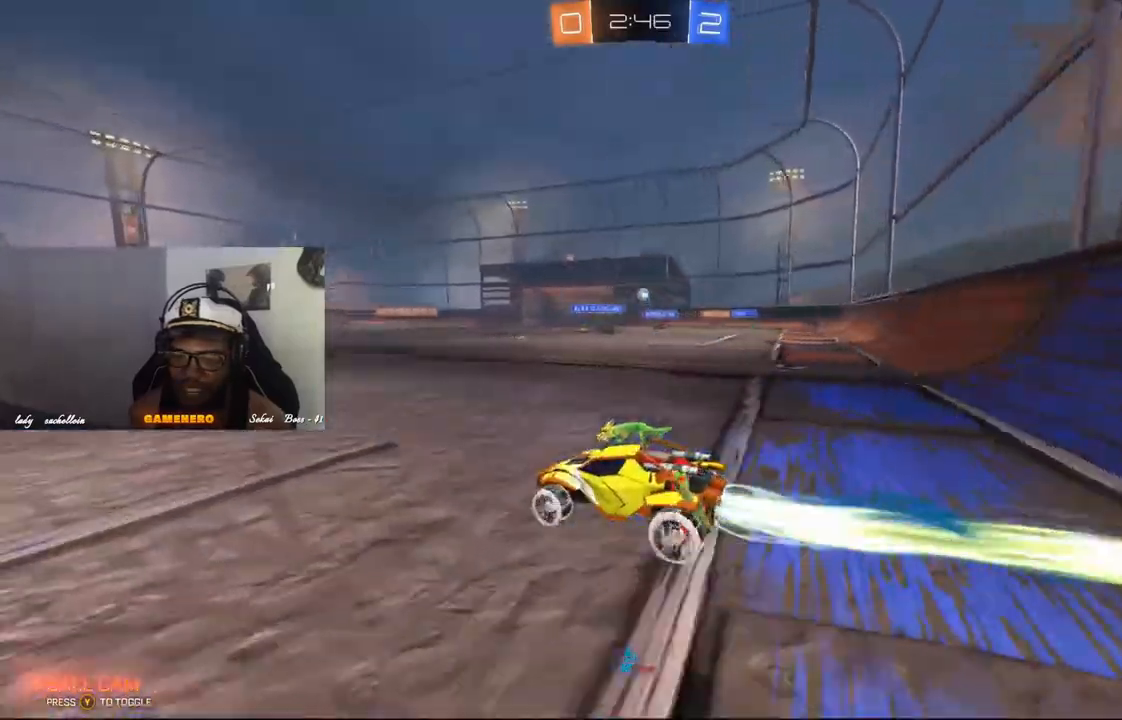
{"buttons": ["R2"], "left_stick": "right", "right_stick": "center", "events": [[380, "R1", "up"]]}
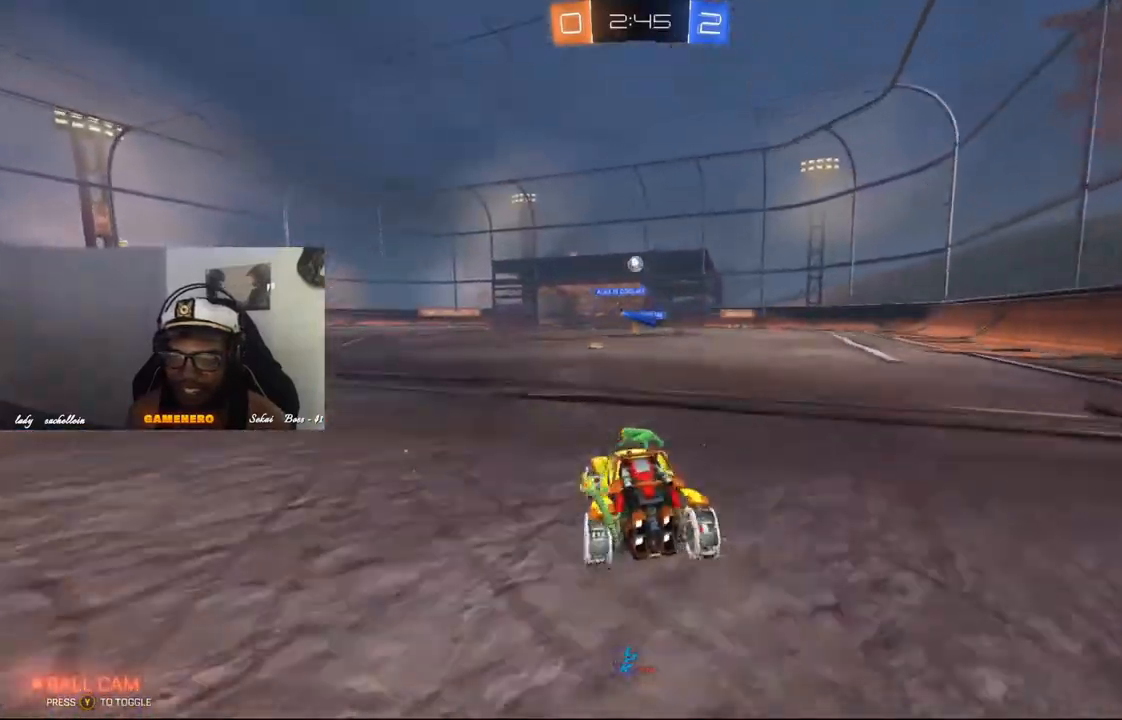
{"buttons": ["R1", "R2"], "left_stick": "center", "right_stick": "center", "events": [[100, "left_stick", "center"], [160, "R1", "down"], [160, "left_stick", "left"], [300, "R1", "up"], [400, "left_stick", "center"], [440, "R1", "down"]]}
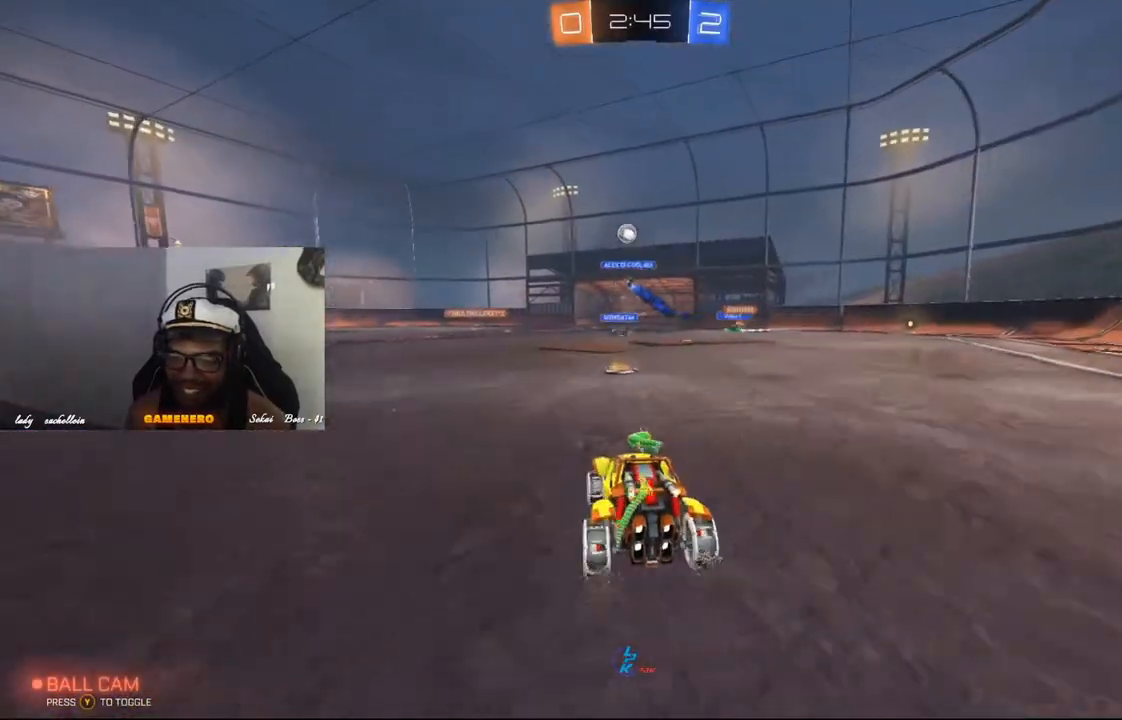
{"buttons": ["R1", "R2"], "left_stick": "up-right", "right_stick": "center", "events": [[60, "R1", "up"], [160, "left_stick", "up"], [280, "left_stick", "up-right"], [500, "R1", "down"]]}
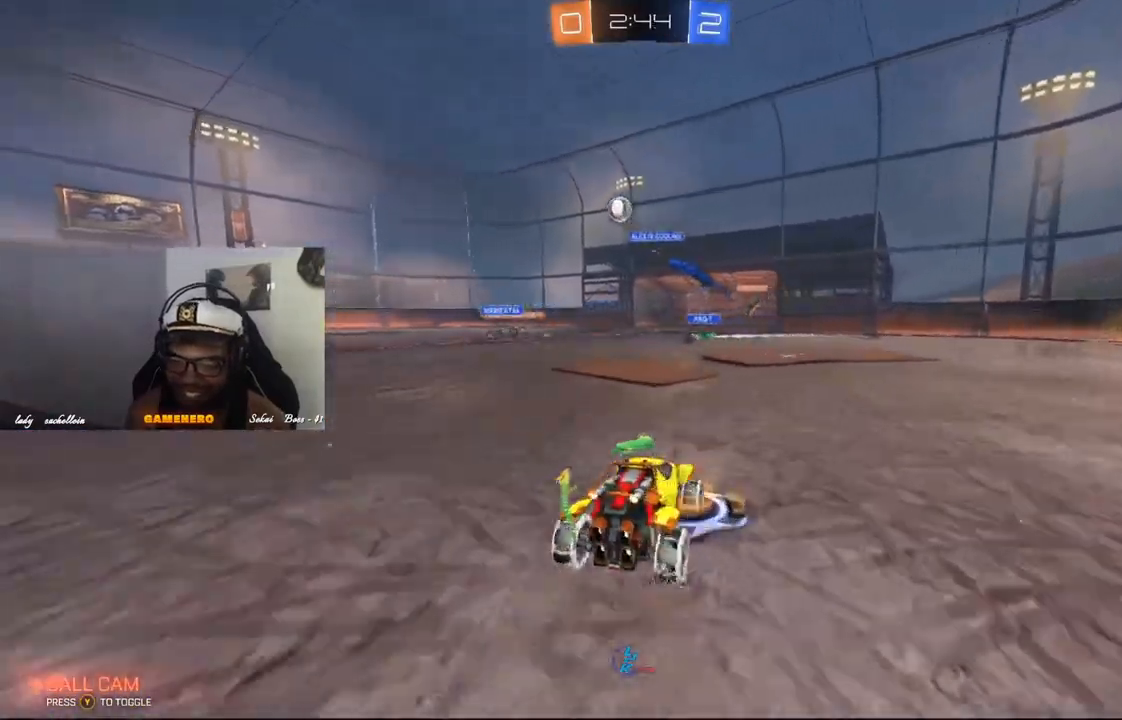
{"buttons": ["R1", "R2"], "left_stick": "right", "right_stick": "center", "events": [[140, "Y", "down"], [260, "left_stick", "center"], [280, "Y", "up"], [480, "left_stick", "right"]]}
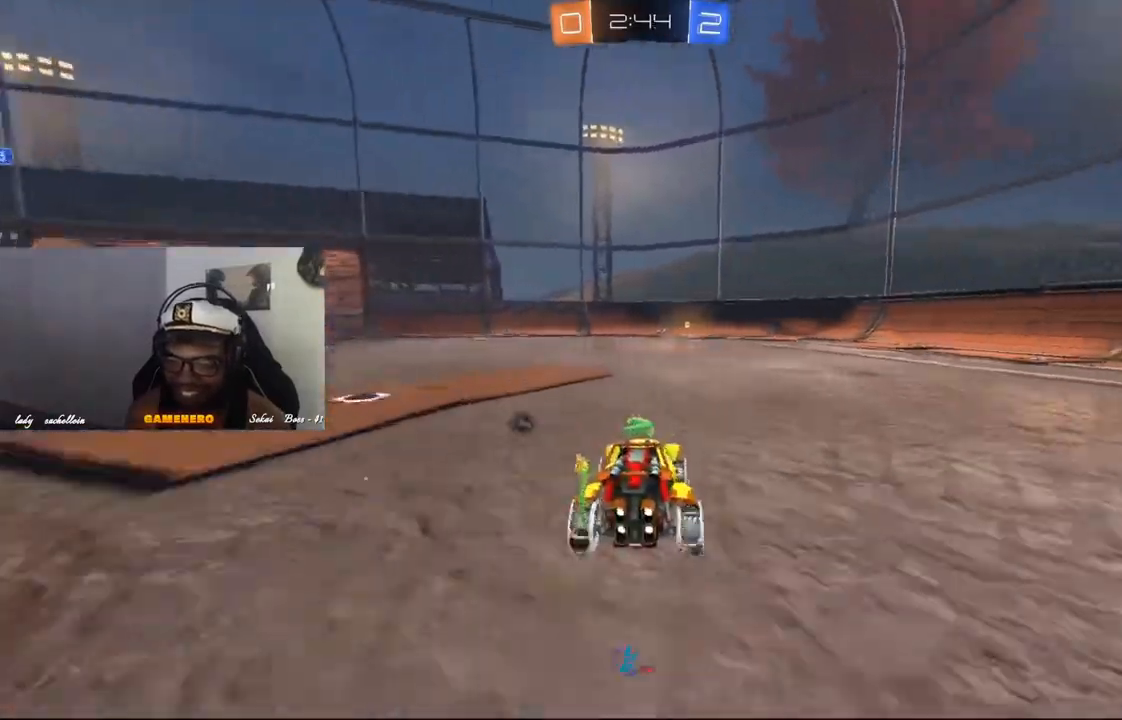
{"buttons": ["R2"], "left_stick": "center", "right_stick": "center", "events": [[120, "left_stick", "center"], [340, "left_stick", "left"], [400, "R1", "up"], [460, "left_stick", "center"]]}
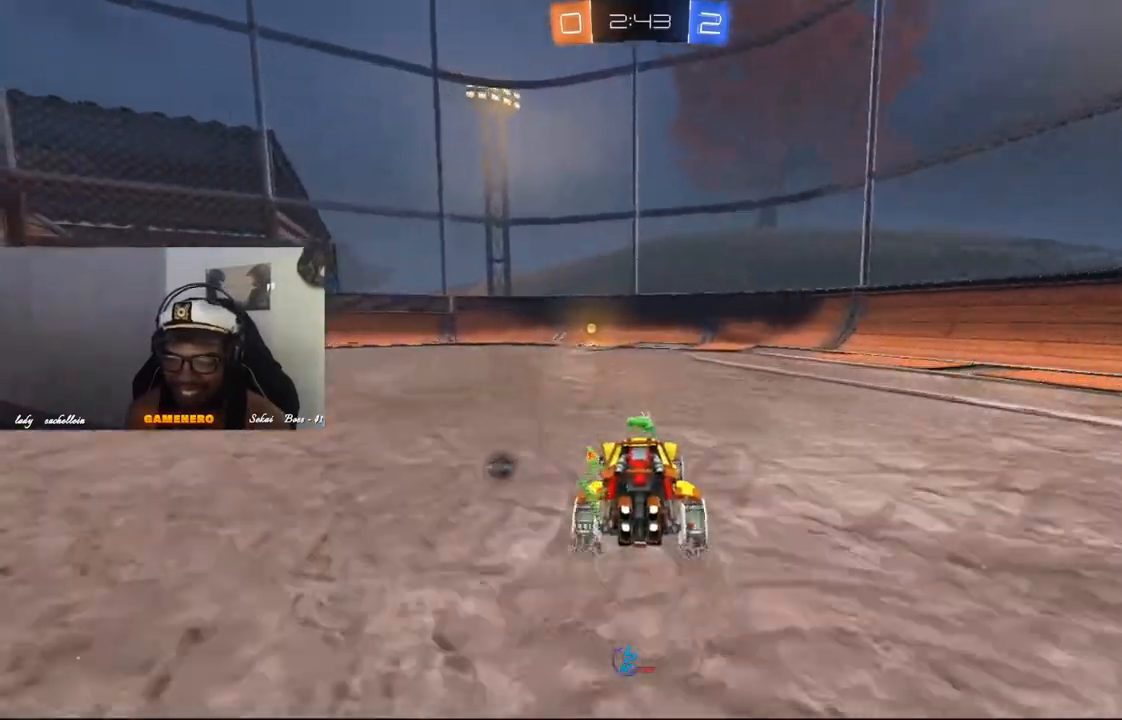
{"buttons": ["R2"], "left_stick": "center", "right_stick": "center", "events": [[200, "Y", "down"], [280, "Y", "up"]]}
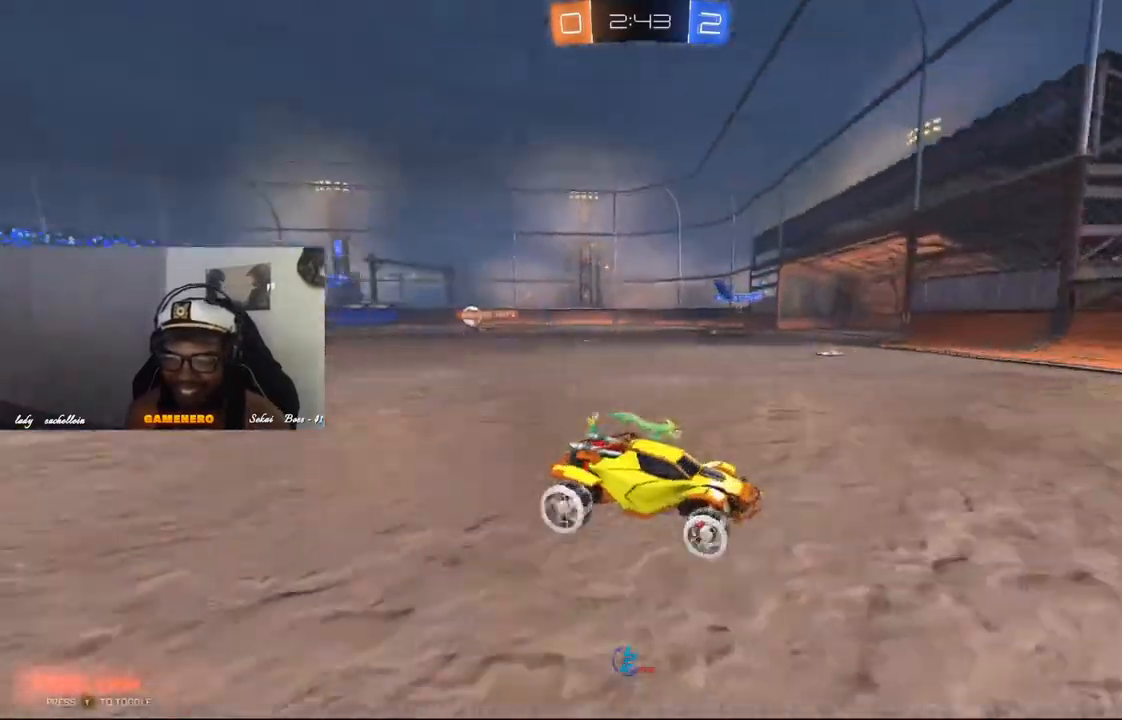
{"buttons": ["R2"], "left_stick": "left", "right_stick": "center", "events": [[60, "left_stick", "left"]]}
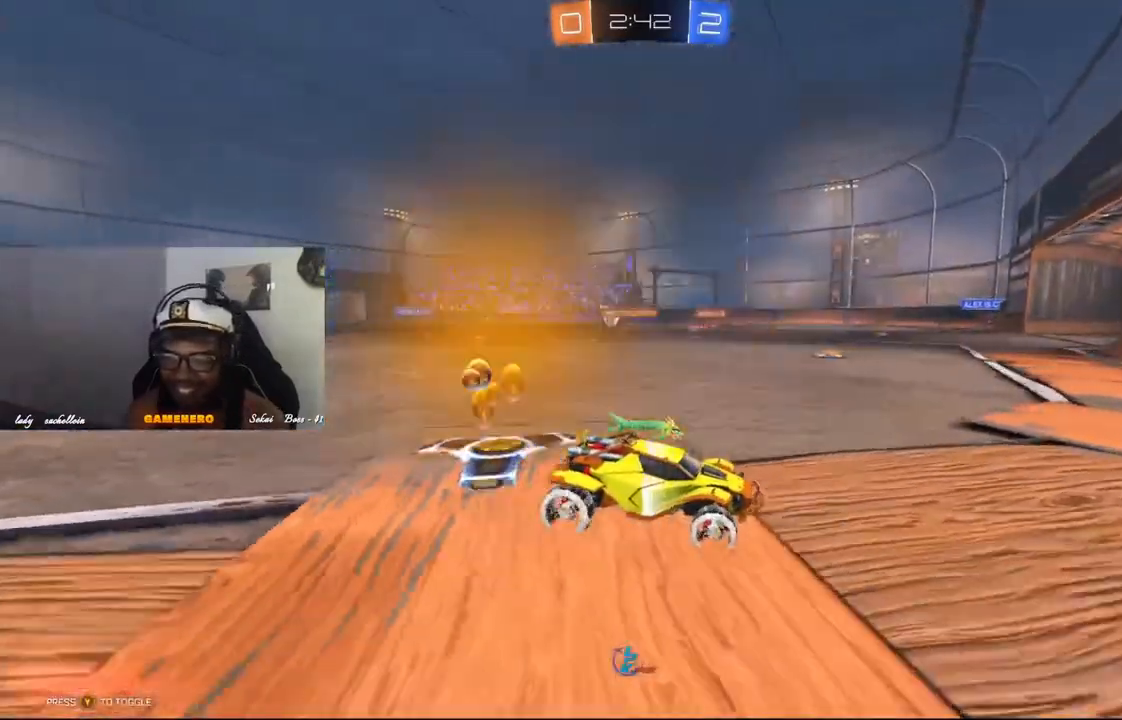
{"buttons": ["R2"], "left_stick": "left", "right_stick": "center", "events": []}
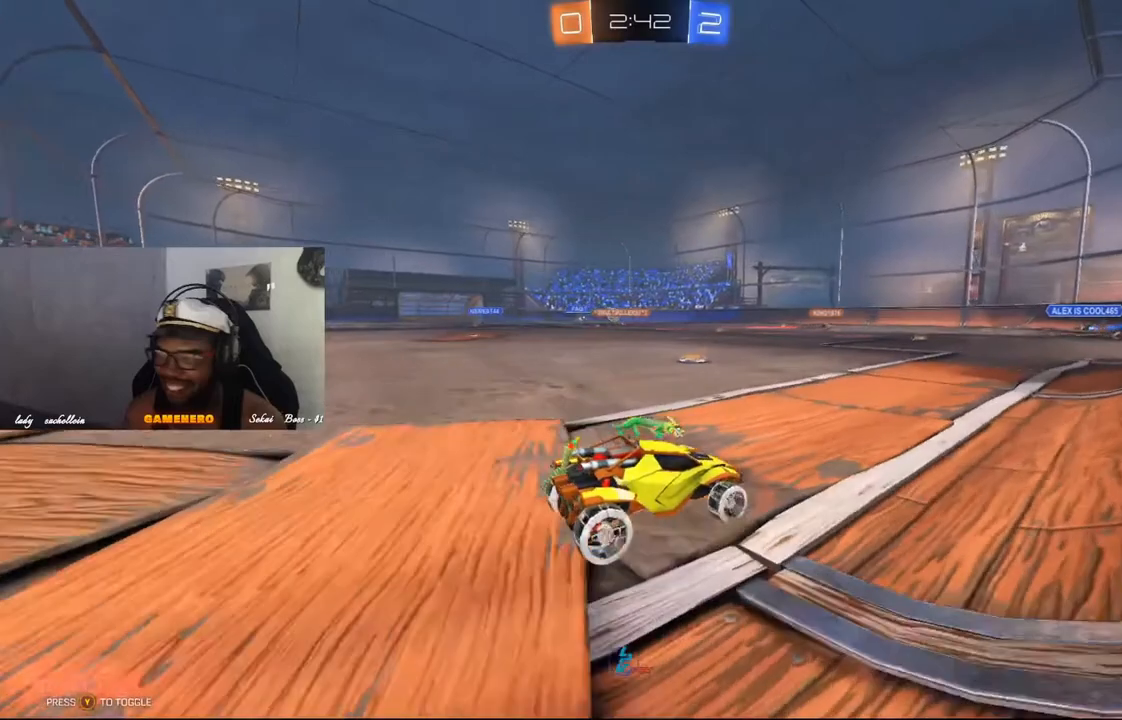
{"buttons": ["R2"], "left_stick": "center", "right_stick": "center", "events": [[40, "left_stick", "center"], [240, "left_stick", "left"], [500, "left_stick", "center"]]}
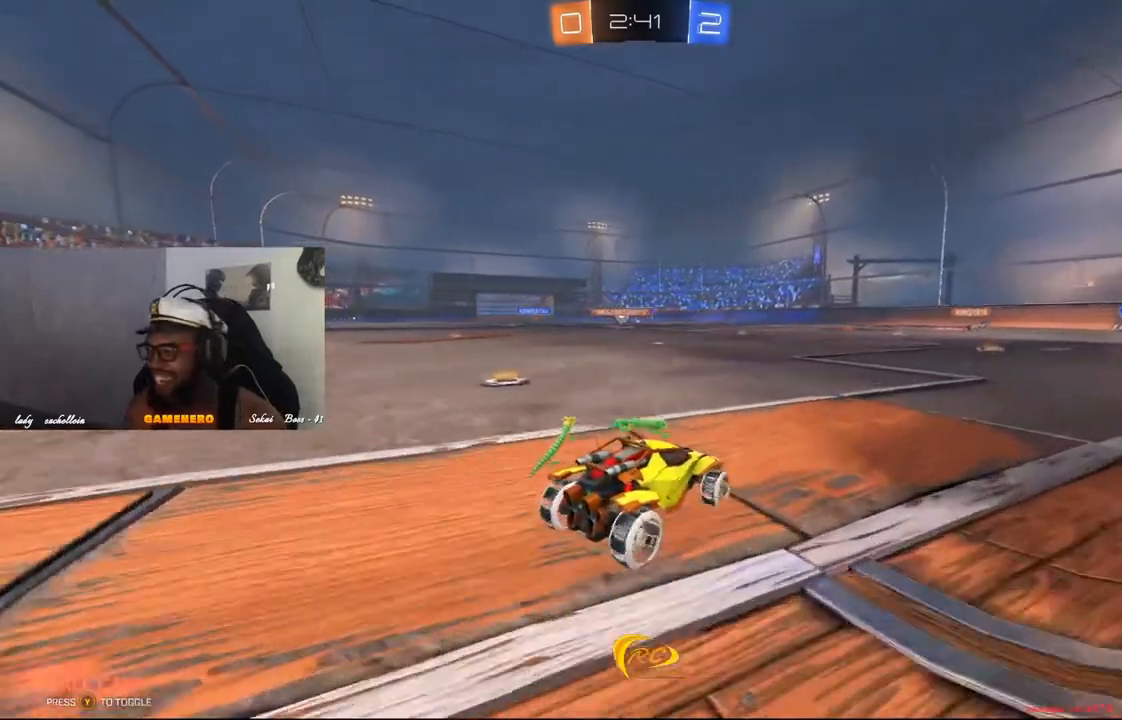
{"buttons": ["R2"], "left_stick": "center", "right_stick": "center", "events": [[160, "left_stick", "right"], [400, "left_stick", "center"]]}
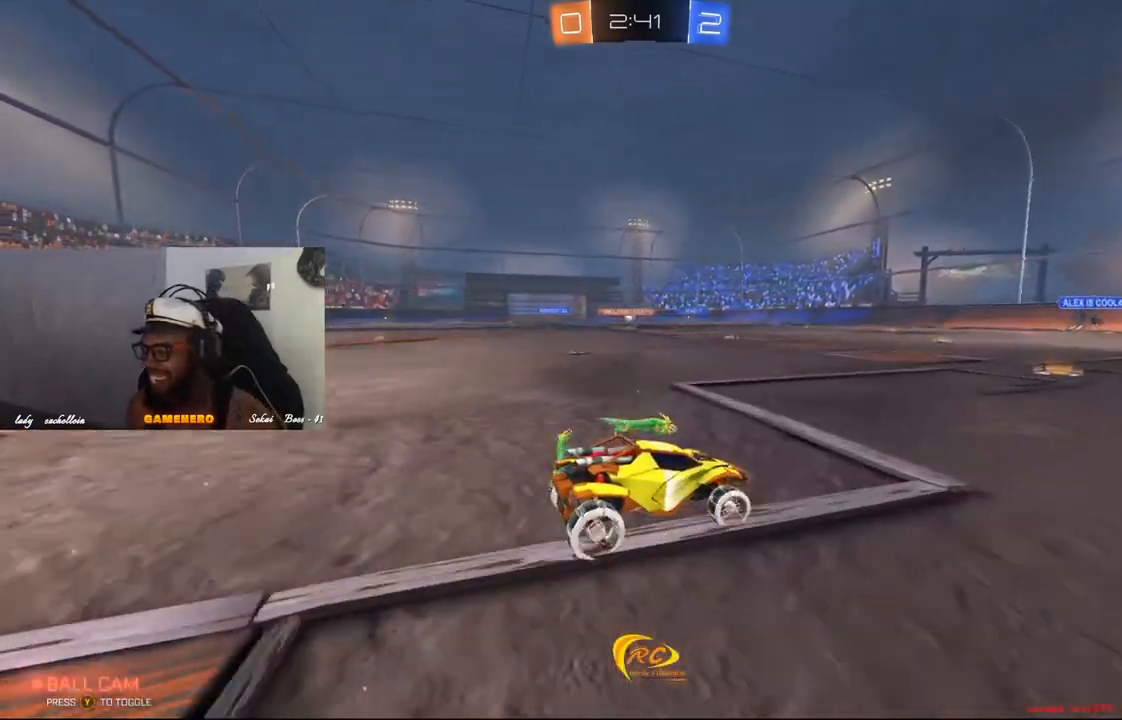
{"buttons": ["R2"], "left_stick": "left", "right_stick": "center", "events": [[300, "left_stick", "left"]]}
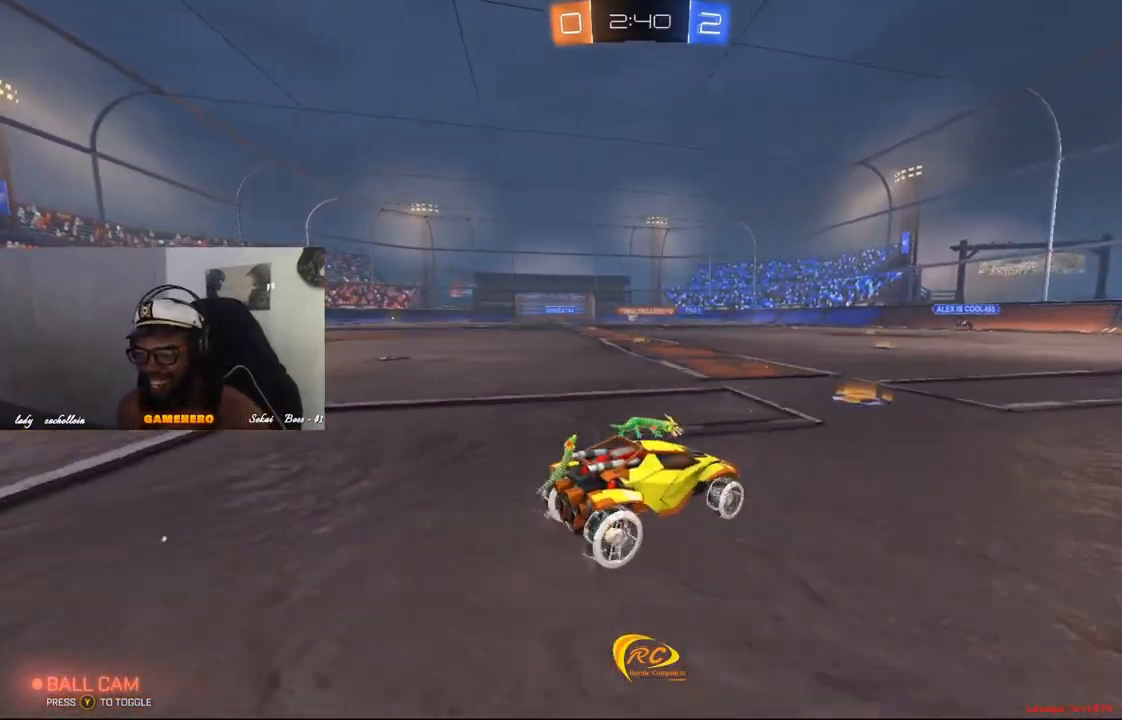
{"buttons": ["R2"], "left_stick": "left", "right_stick": "center", "events": [[120, "left_stick", "center"], [300, "R1", "down"], [320, "left_stick", "left"], [480, "R1", "up"]]}
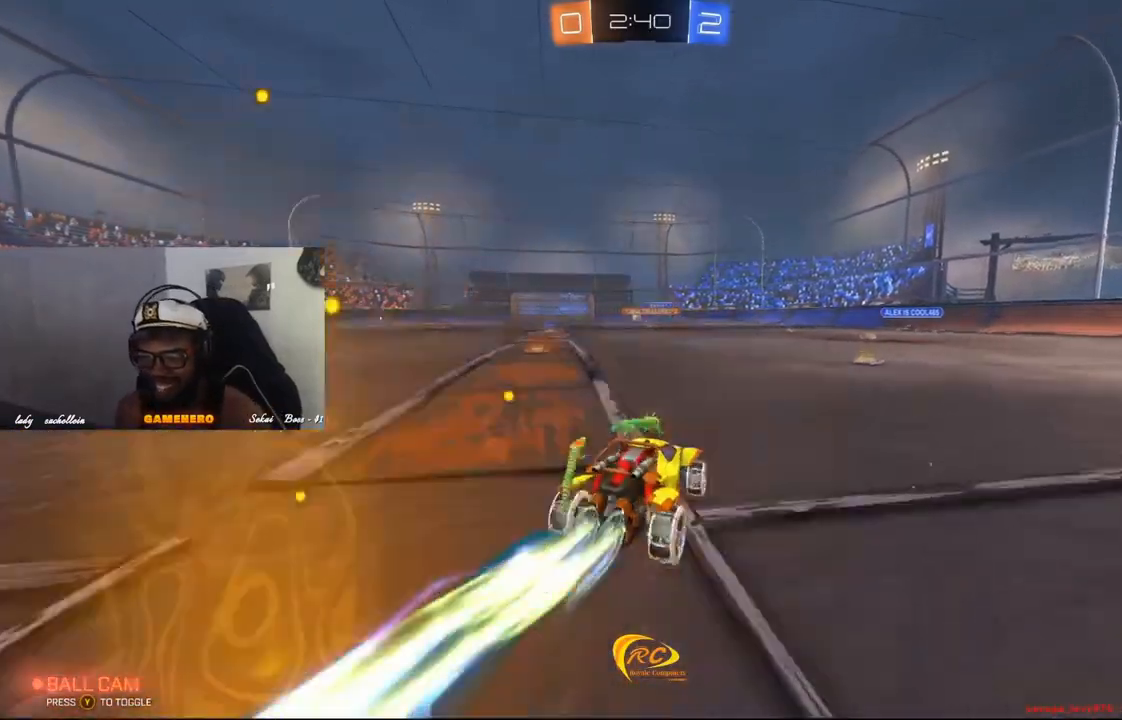
{"buttons": ["R2"], "left_stick": "center", "right_stick": "center", "events": [[100, "R1", "down"], [180, "R1", "up"], [500, "left_stick", "center"]]}
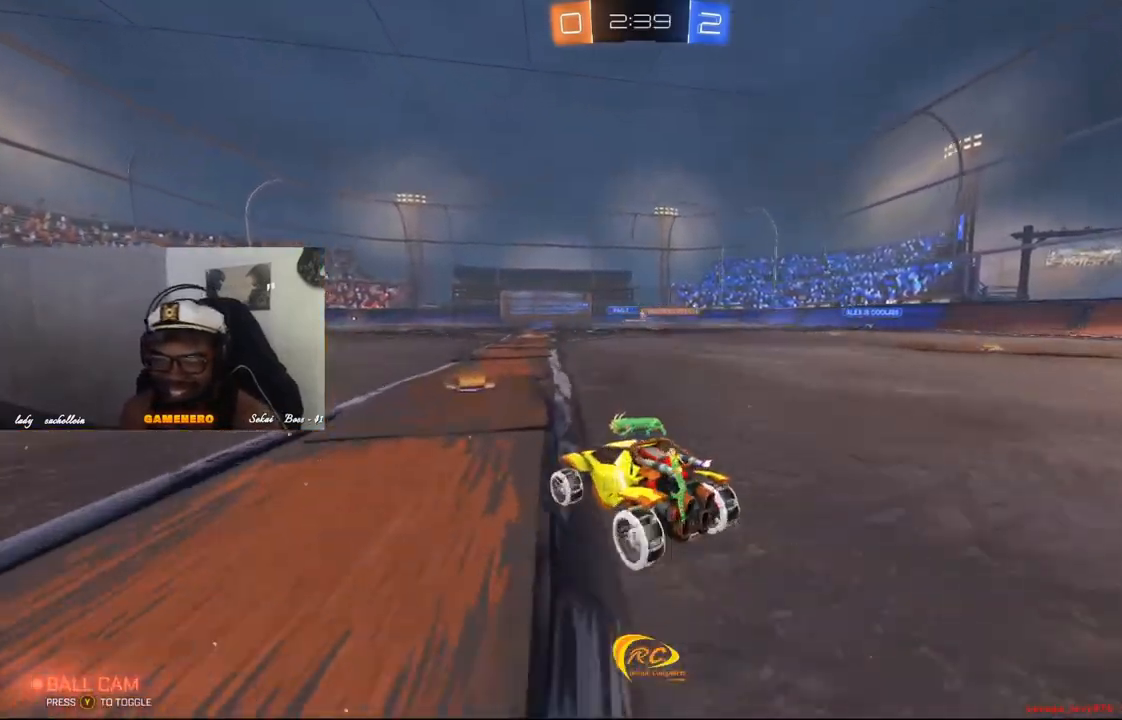
{"buttons": ["R2"], "left_stick": "center", "right_stick": "center", "events": [[140, "left_stick", "right"], [280, "R1", "down"], [320, "left_stick", "center"], [400, "R1", "up"]]}
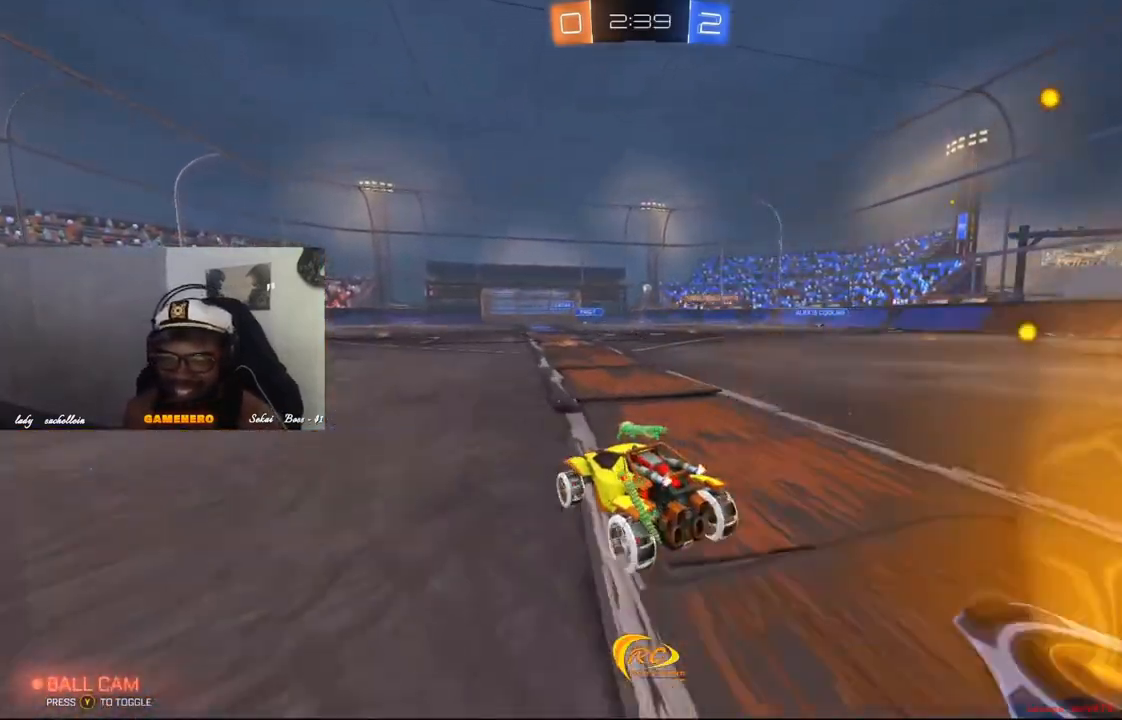
{"buttons": ["R2"], "left_stick": "center", "right_stick": "center", "events": [[20, "R1", "down"], [120, "R1", "up"], [200, "left_stick", "right"], [360, "left_stick", "center"]]}
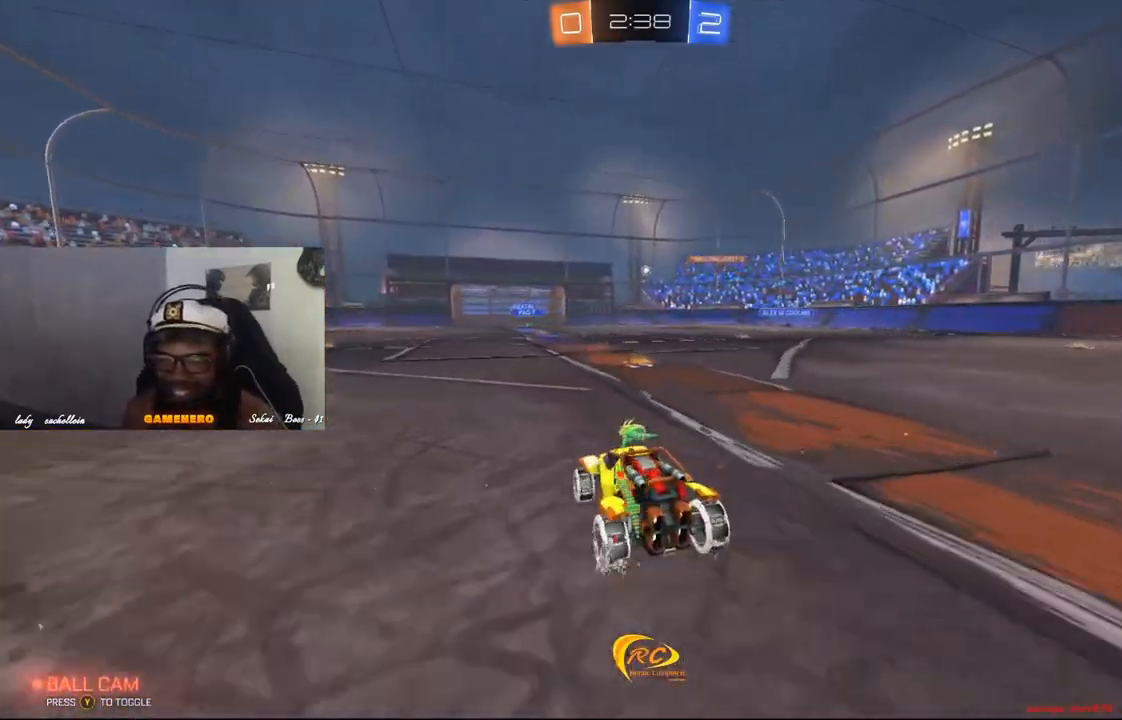
{"buttons": ["R2"], "left_stick": "right", "right_stick": "center", "events": [[40, "R2", "up"], [40, "left_stick", "right"], [200, "left_stick", "center"], [240, "R2", "down"], [440, "left_stick", "right"]]}
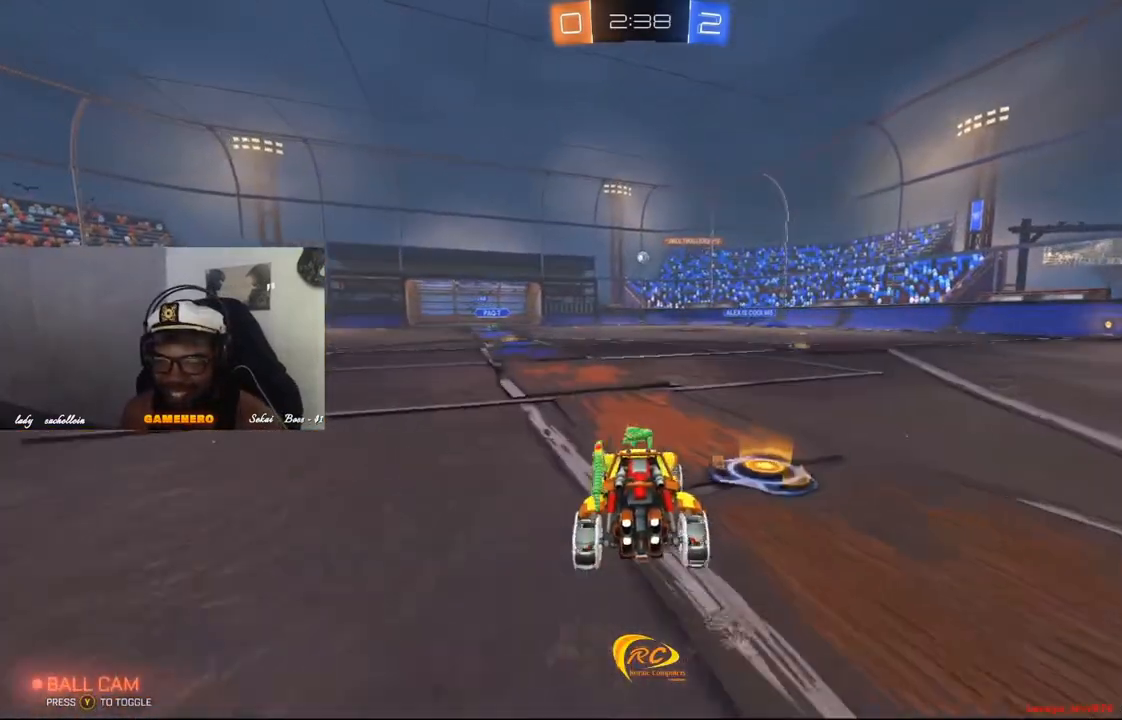
{"buttons": ["R2"], "left_stick": "center", "right_stick": "center", "events": [[200, "left_stick", "center"]]}
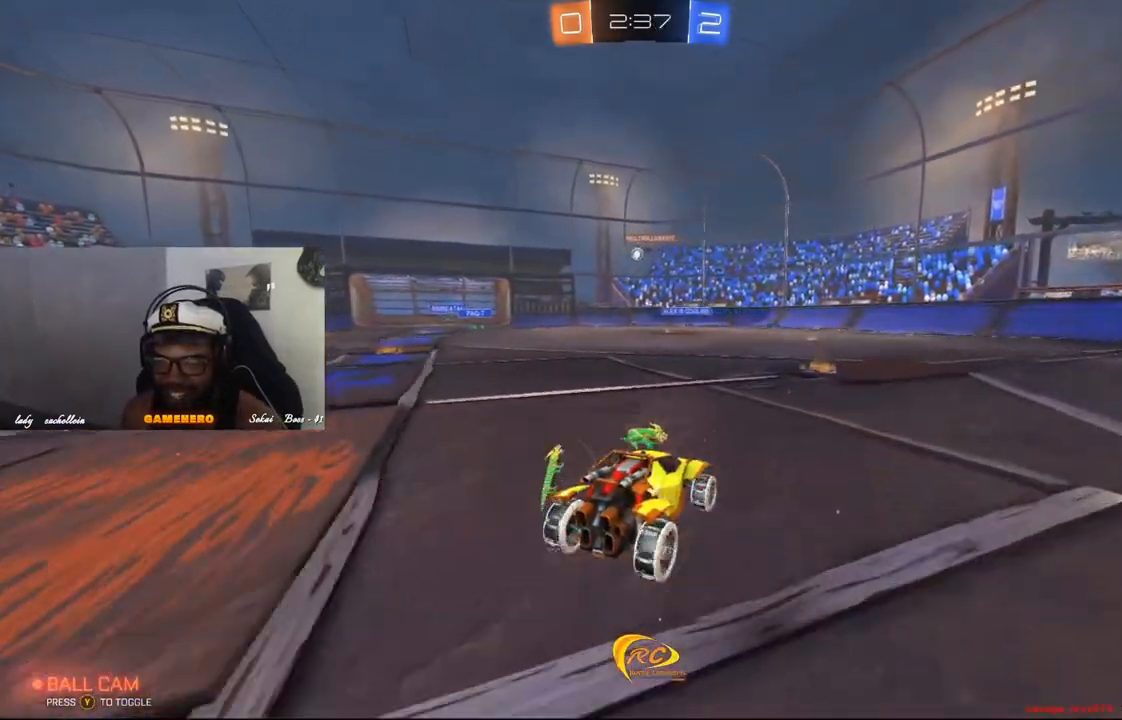
{"buttons": ["Y", "R1", "R2"], "left_stick": "center", "right_stick": "center", "events": [[40, "R1", "down"], [200, "left_stick", "right"], [460, "left_stick", "center"], [500, "Y", "down"]]}
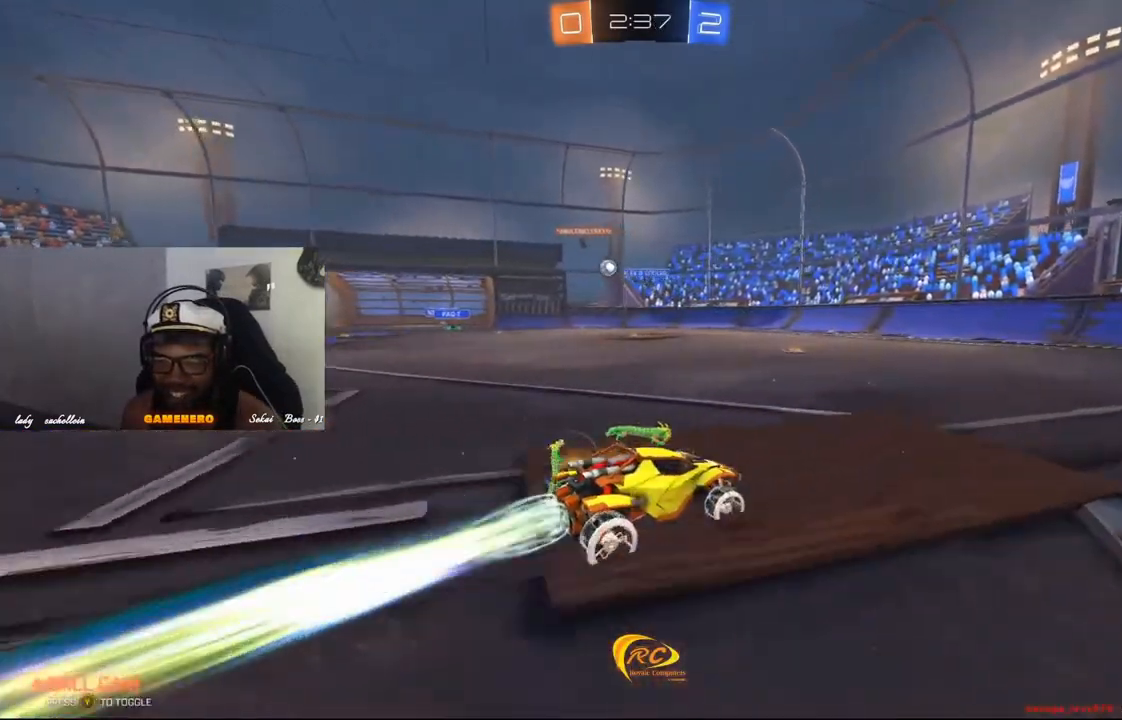
{"buttons": ["R2"], "left_stick": "center", "right_stick": "center", "events": [[100, "Y", "up"], [120, "R1", "up"]]}
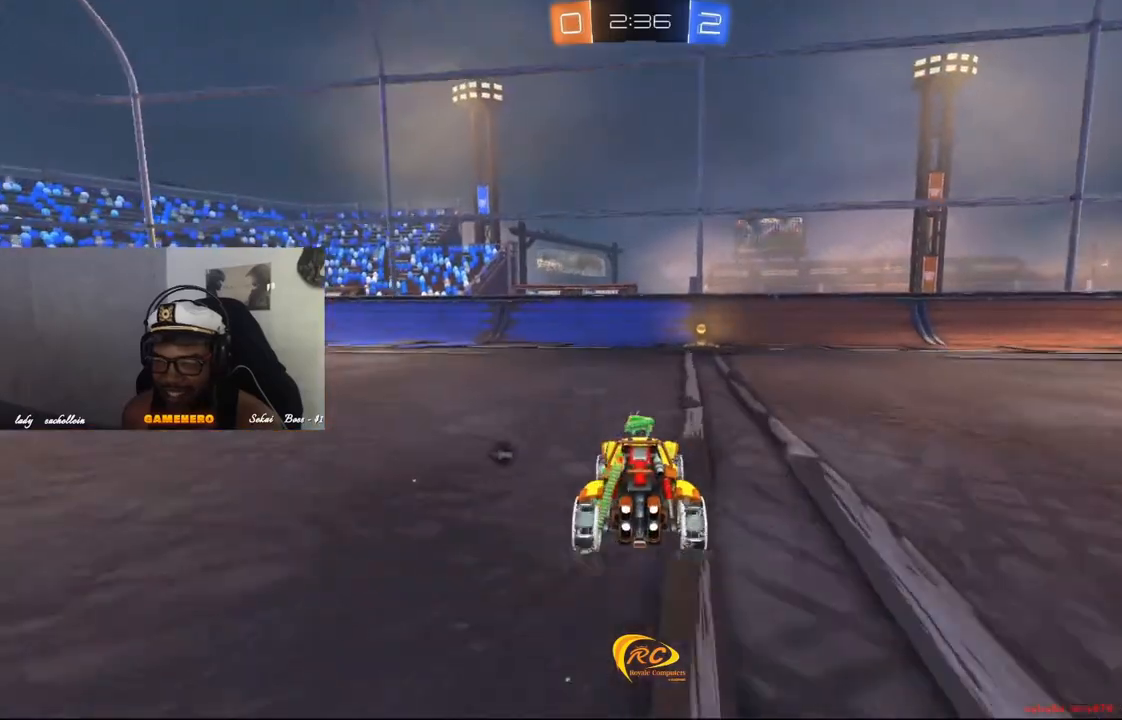
{"buttons": ["R2"], "left_stick": "center", "right_stick": "center", "events": [[120, "left_stick", "right"], [200, "left_stick", "center"], [240, "Y", "down"], [340, "Y", "up"]]}
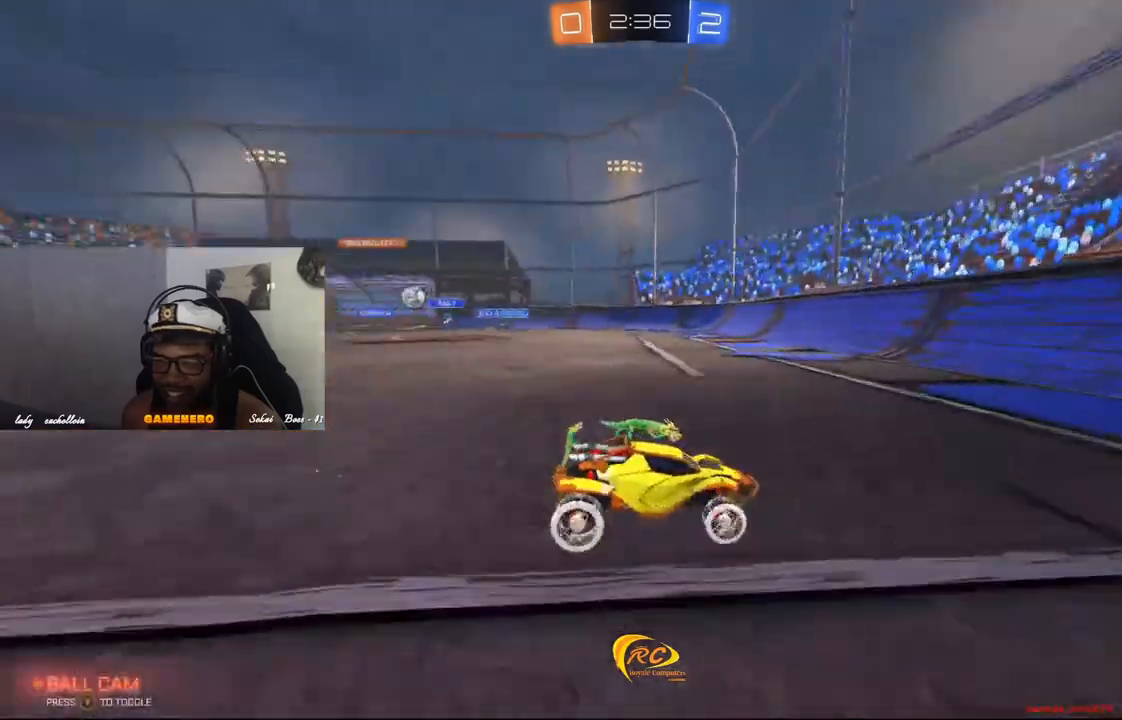
{"buttons": ["R2"], "left_stick": "right", "right_stick": "center", "events": [[100, "left_stick", "right"]]}
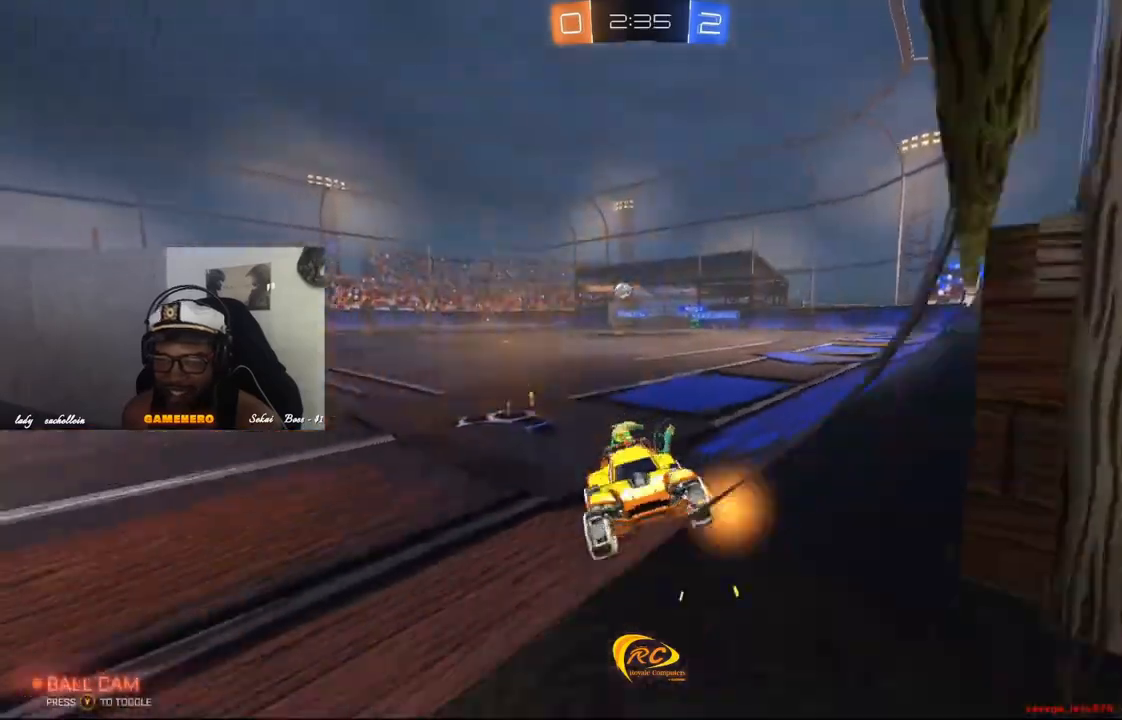
{"buttons": ["R2"], "left_stick": "right", "right_stick": "center", "events": [[380, "R1", "down"], [500, "R1", "up"]]}
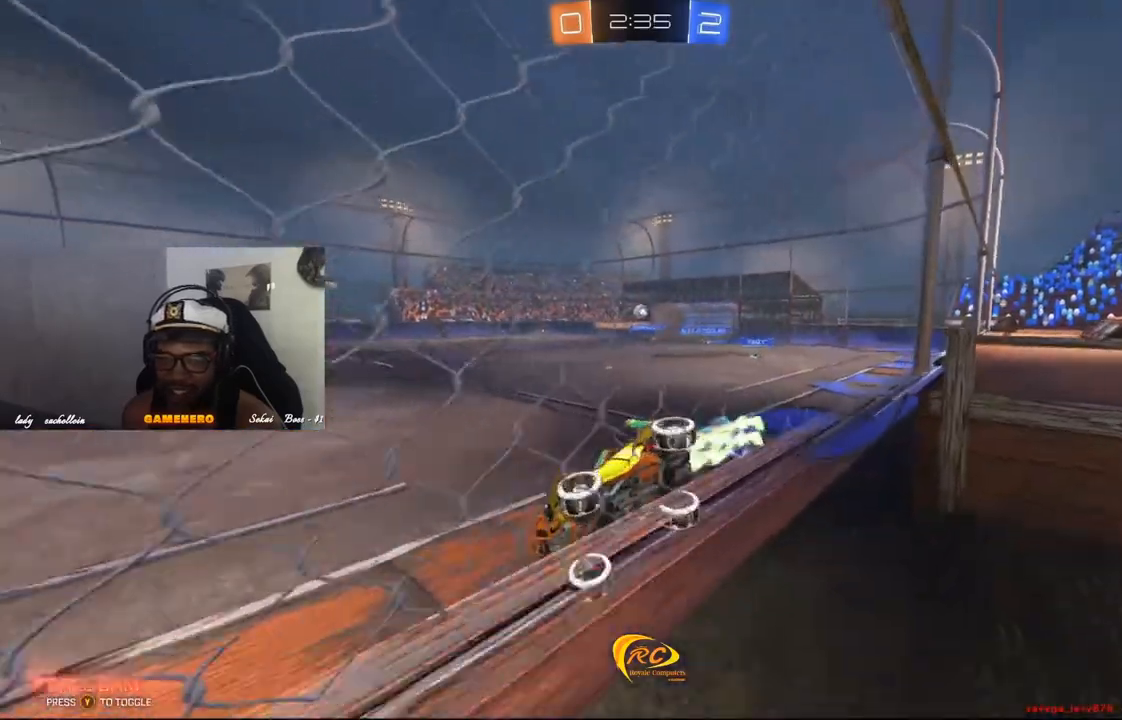
{"buttons": ["R2"], "left_stick": "center", "right_stick": "center", "events": [[60, "left_stick", "center"]]}
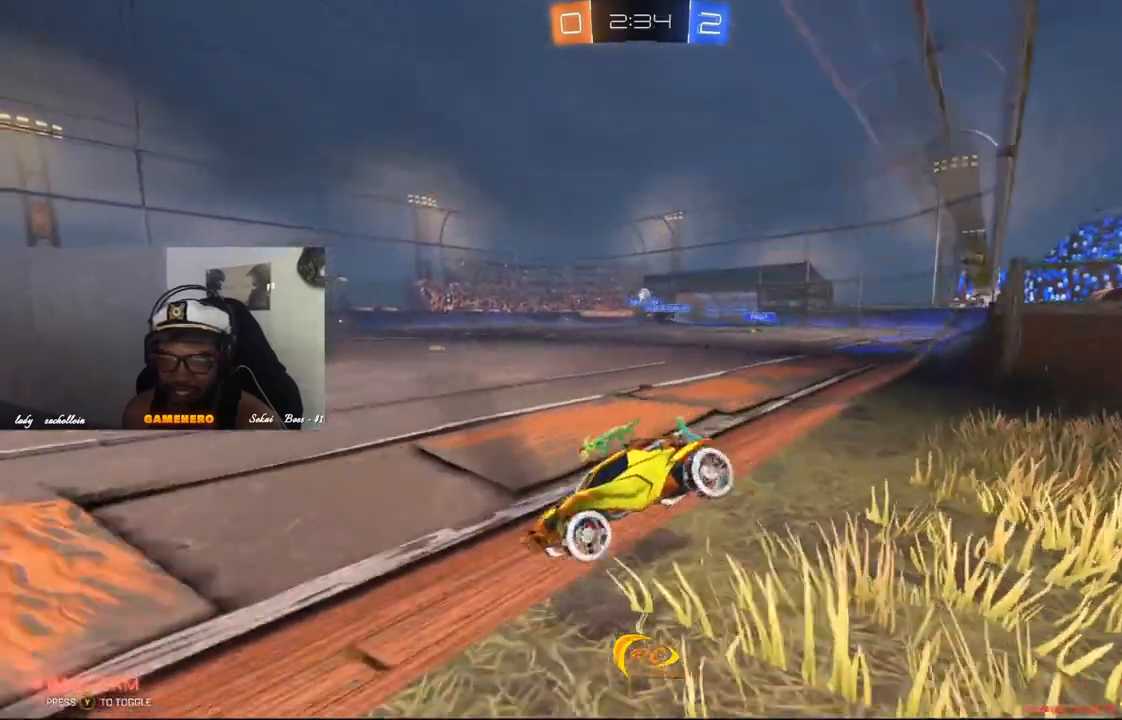
{"buttons": ["R2"], "left_stick": "right", "right_stick": "center", "events": [[160, "left_stick", "right"], [420, "R2", "up"], [500, "R2", "down"]]}
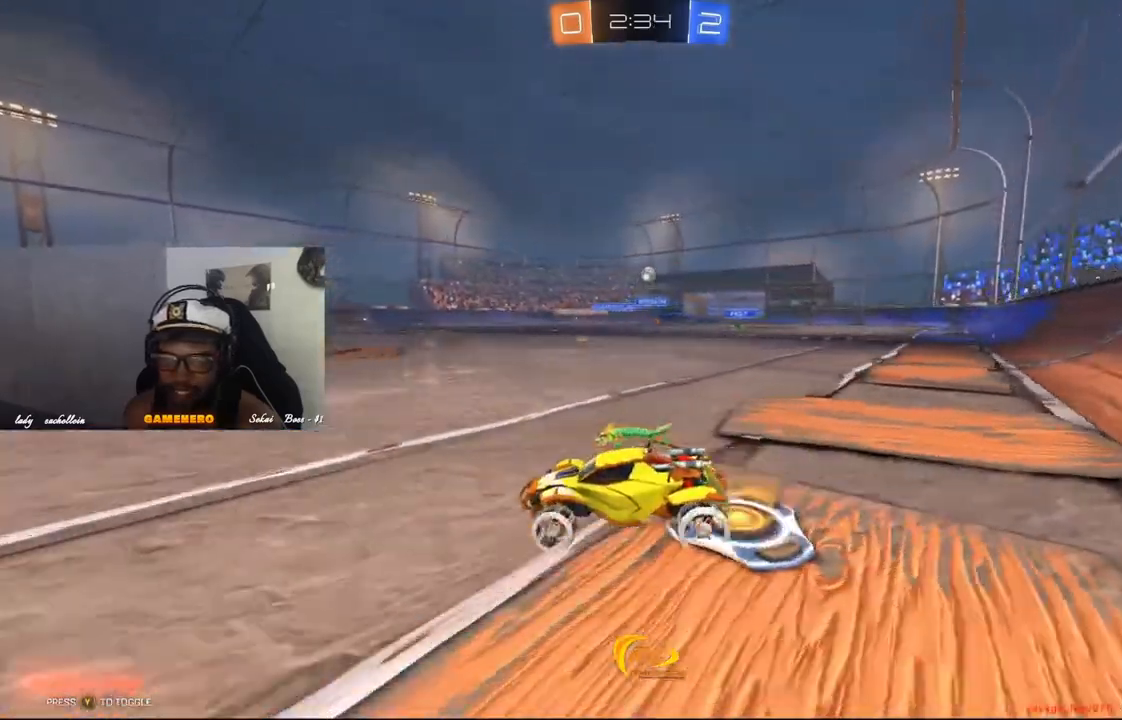
{"buttons": ["R2"], "left_stick": "right", "right_stick": "center", "events": [[280, "R2", "up"], [500, "R2", "down"]]}
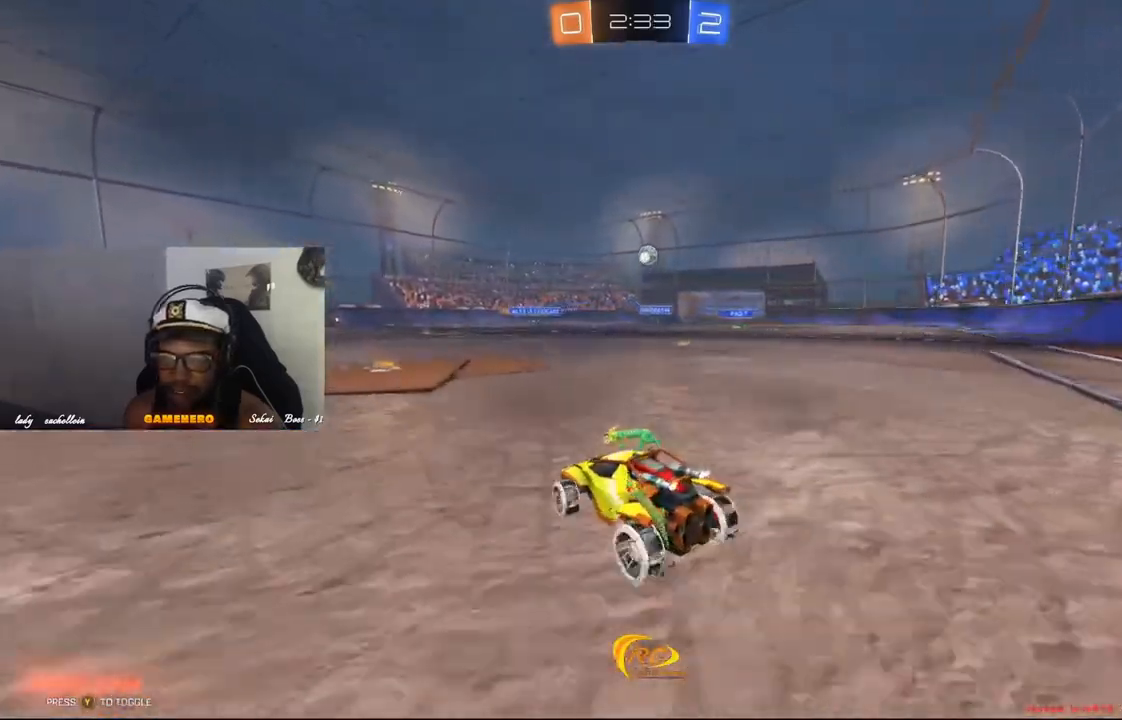
{"buttons": ["L2"], "left_stick": "center", "right_stick": "center", "events": [[20, "left_stick", "center"], [420, "L2", "down"], [440, "R2", "up"]]}
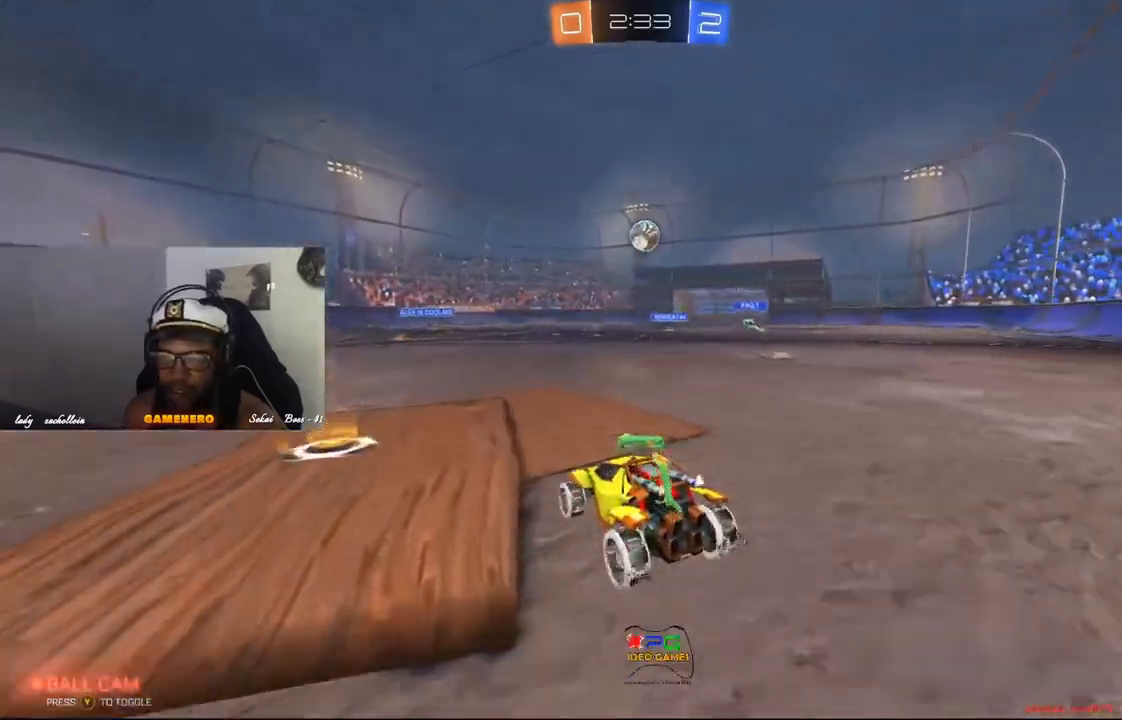
{"buttons": ["A", "R1", "R2"], "left_stick": "center", "right_stick": "center", "events": [[80, "R2", "down"], [120, "L2", "up"], [200, "R1", "down"], [460, "A", "down"]]}
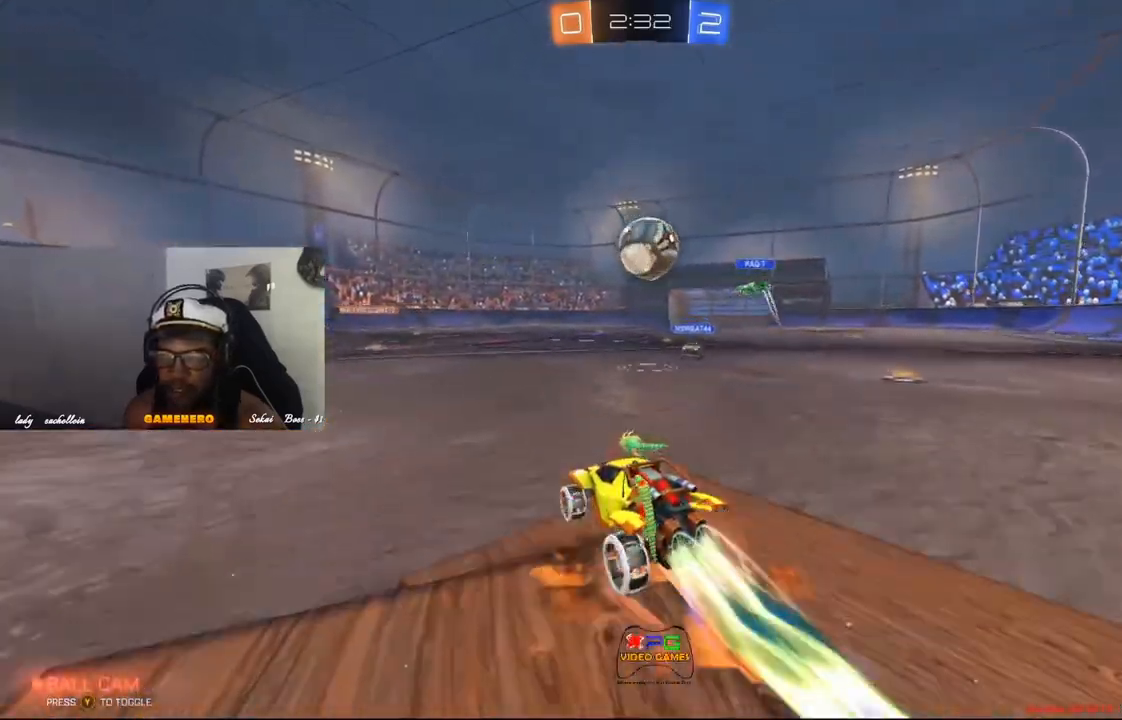
{"buttons": ["R2"], "left_stick": "up-right", "right_stick": "center", "events": [[20, "left_stick", "up-right"], [260, "A", "up"], [280, "R1", "up"], [300, "R1", "down"], [340, "A", "down"], [440, "A", "up"], [440, "R1", "up"]]}
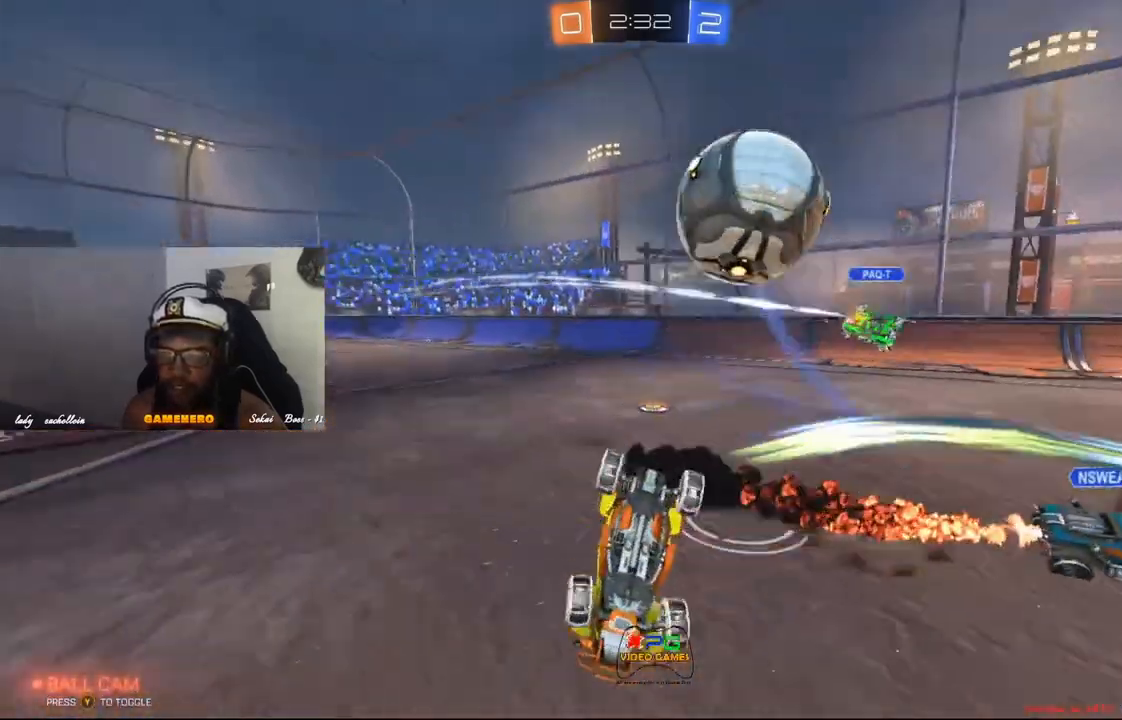
{"buttons": ["R2"], "left_stick": "center", "right_stick": "center", "events": [[400, "left_stick", "center"]]}